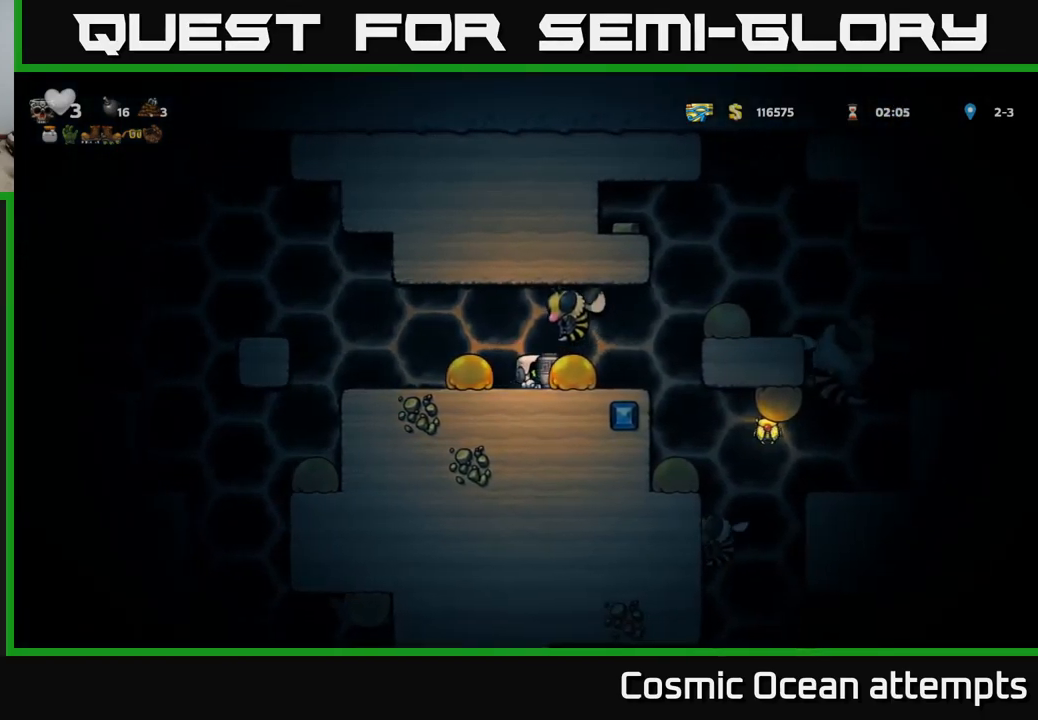
Gameplay with a controller (Xbox layout); each line is a JSON object with the inputs held at the frame after it. "events" lists button and stick changes between this image and that frame as [ms after this image, input, new state], when the widget could be followed in between.
{"buttons": ["DPAD_LEFT"], "left_stick": "center", "right_stick": "center", "events": [[17, "DPAD_DOWN", "up"], [50, "A", "down"], [50, "DPAD_LEFT", "down"], [50, "X", "up"], [284, "A", "up"], [367, "A", "down"], [467, "A", "up"]]}
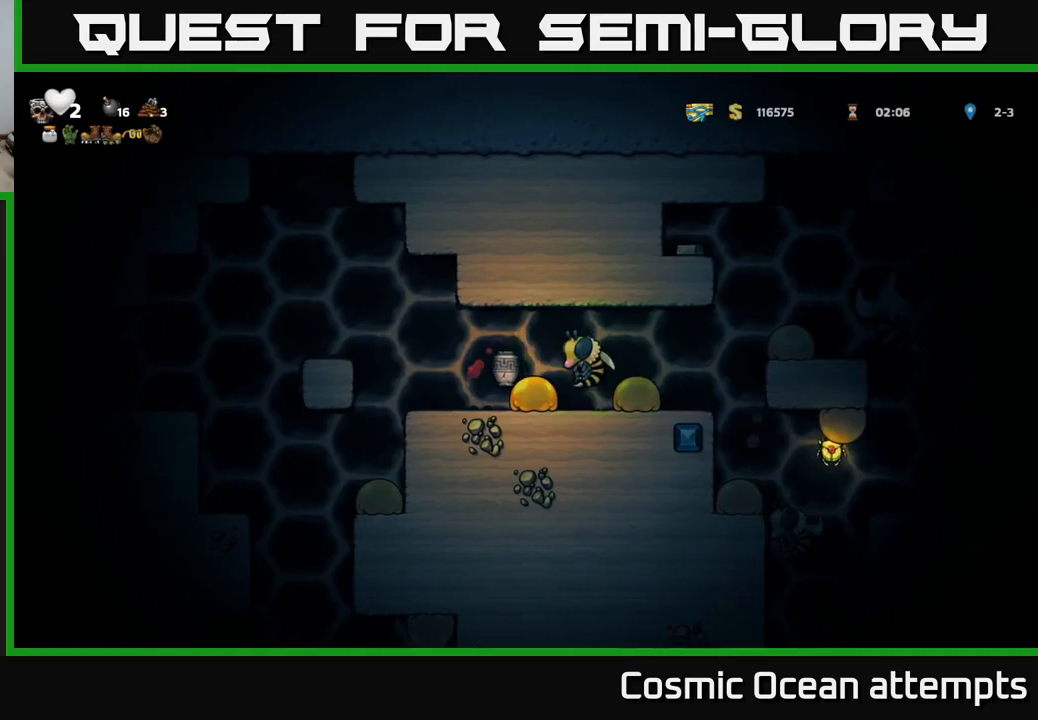
{"buttons": ["DPAD_LEFT"], "left_stick": "center", "right_stick": "center", "events": [[33, "DPAD_LEFT", "up"], [200, "DPAD_LEFT", "down"], [250, "A", "down"], [316, "DPAD_LEFT", "up"], [333, "DPAD_RIGHT", "down"], [333, "X", "down"], [400, "A", "up"], [433, "X", "up"], [466, "DPAD_RIGHT", "up"], [500, "DPAD_LEFT", "down"]]}
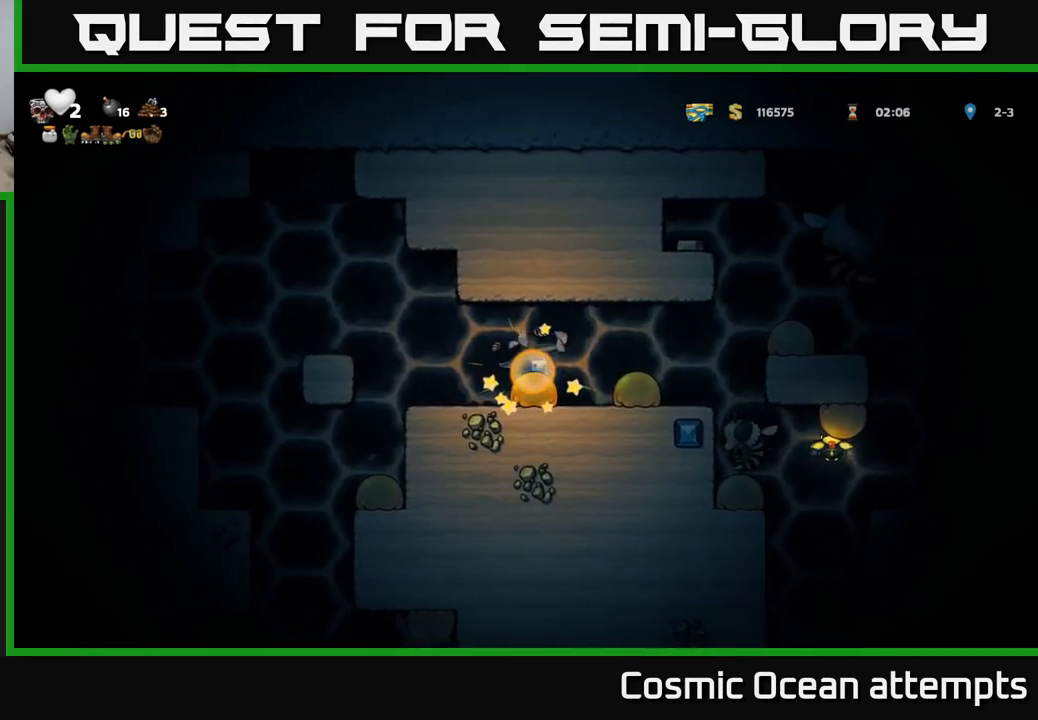
{"buttons": ["DPAD_LEFT"], "left_stick": "center", "right_stick": "center", "events": [[33, "X", "down"], [50, "A", "down"], [83, "X", "up"], [183, "A", "up"], [200, "A", "down"], [216, "X", "down"], [266, "DPAD_LEFT", "up"], [283, "DPAD_RIGHT", "down"], [283, "X", "up"], [300, "A", "up"], [400, "DPAD_RIGHT", "up"], [416, "DPAD_UP", "down"], [433, "DPAD_LEFT", "down"], [450, "DPAD_UP", "up"]]}
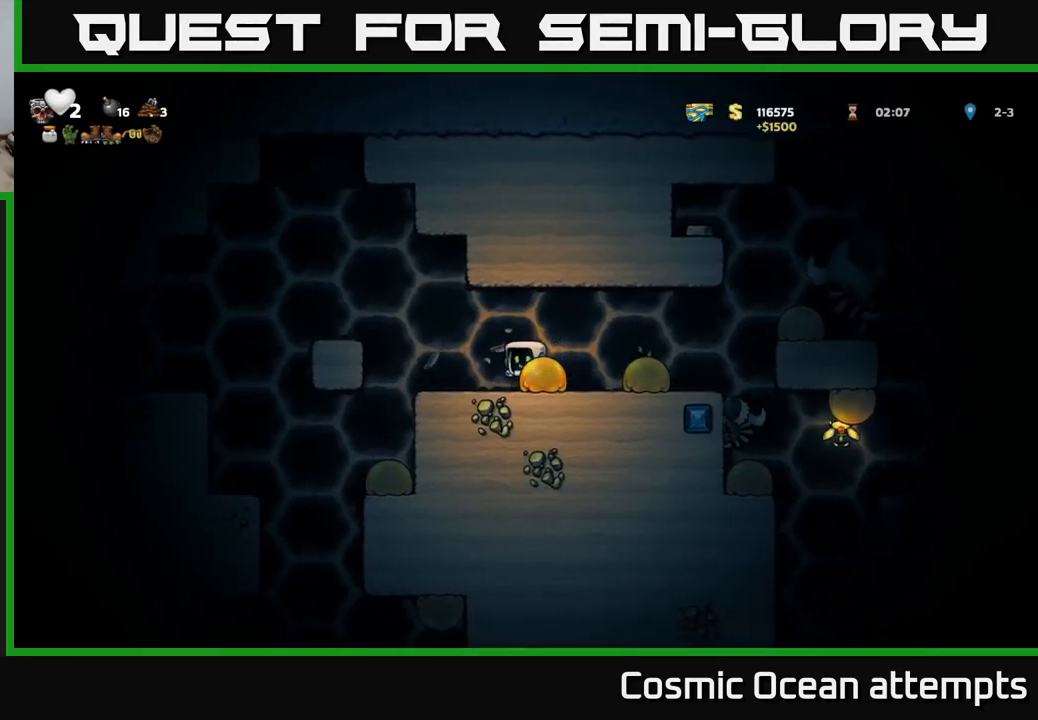
{"buttons": ["DPAD_RIGHT"], "left_stick": "center", "right_stick": "center", "events": [[400, "DPAD_LEFT", "up"], [433, "DPAD_RIGHT", "down"]]}
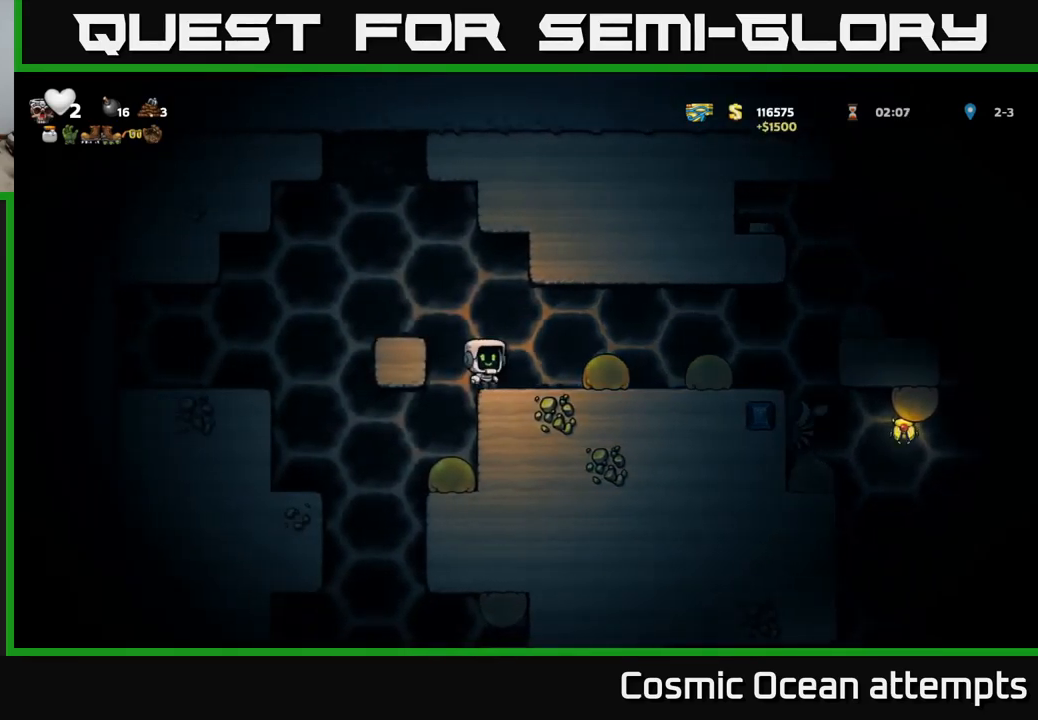
{"buttons": [], "left_stick": "center", "right_stick": "center", "events": [[66, "DPAD_RIGHT", "up"]]}
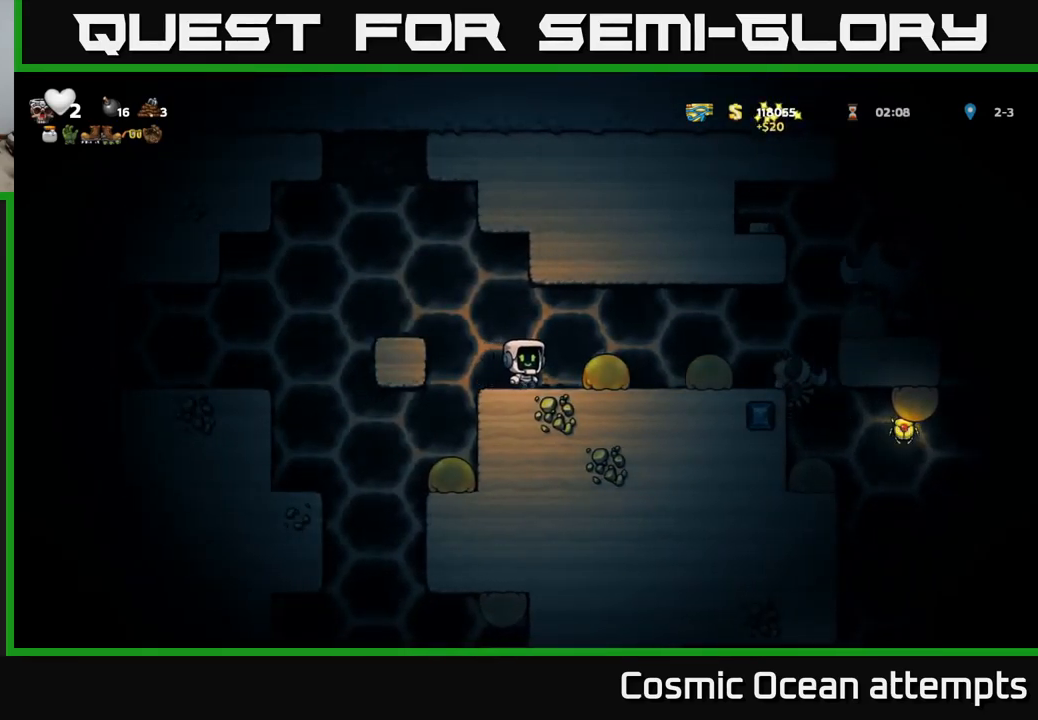
{"buttons": [], "left_stick": "center", "right_stick": "center", "events": []}
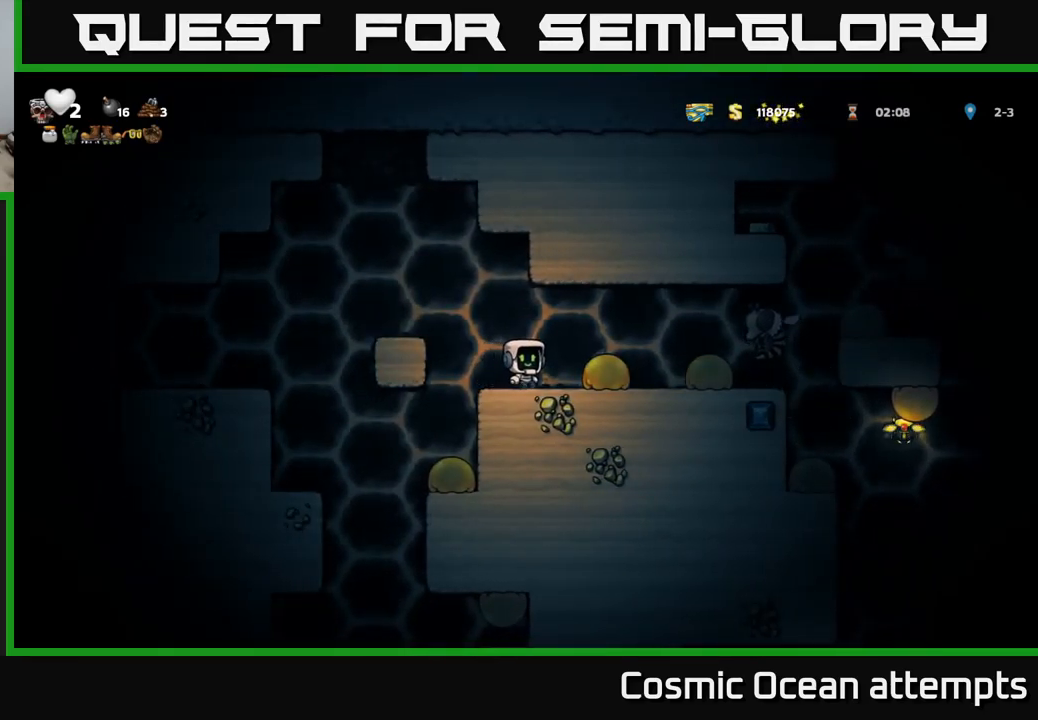
{"buttons": ["DPAD_RIGHT"], "left_stick": "center", "right_stick": "center", "events": [[216, "DPAD_RIGHT", "down"], [250, "A", "down"], [316, "X", "down"], [416, "A", "up"], [433, "X", "up"]]}
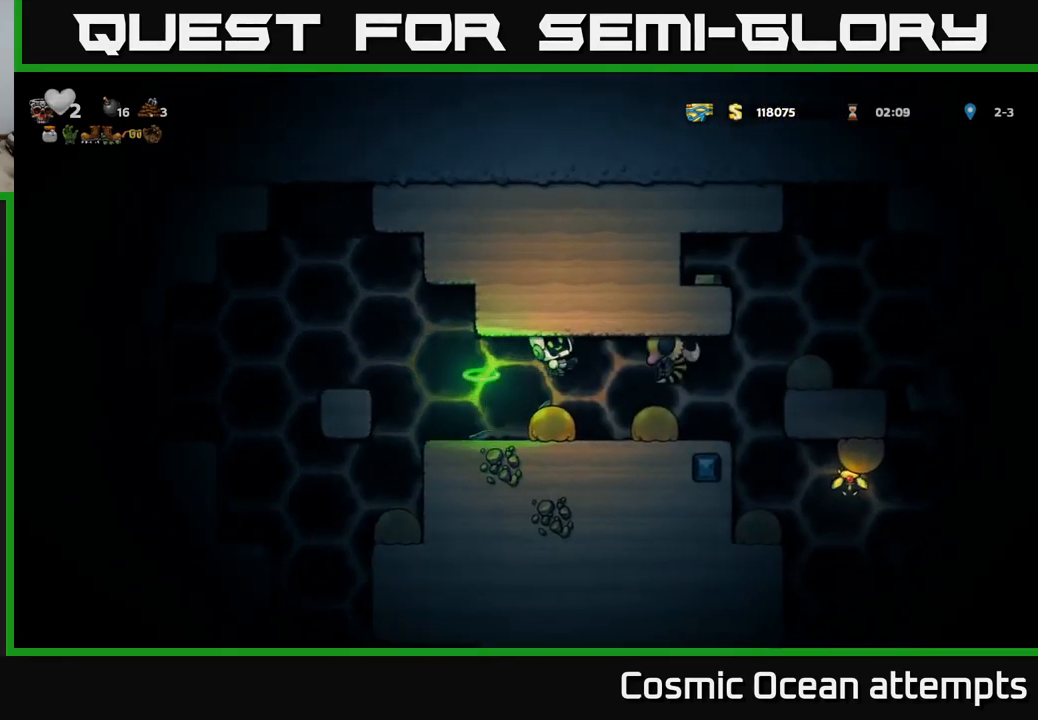
{"buttons": ["A"], "left_stick": "center", "right_stick": "center", "events": [[66, "X", "down"], [83, "A", "down"], [133, "X", "up"], [150, "A", "up"], [166, "DPAD_RIGHT", "up"], [200, "A", "down"], [200, "DPAD_LEFT", "down"], [216, "X", "down"], [250, "A", "up"], [283, "X", "up"], [366, "DPAD_LEFT", "up"], [383, "DPAD_RIGHT", "down"], [416, "A", "down"], [483, "DPAD_RIGHT", "up"]]}
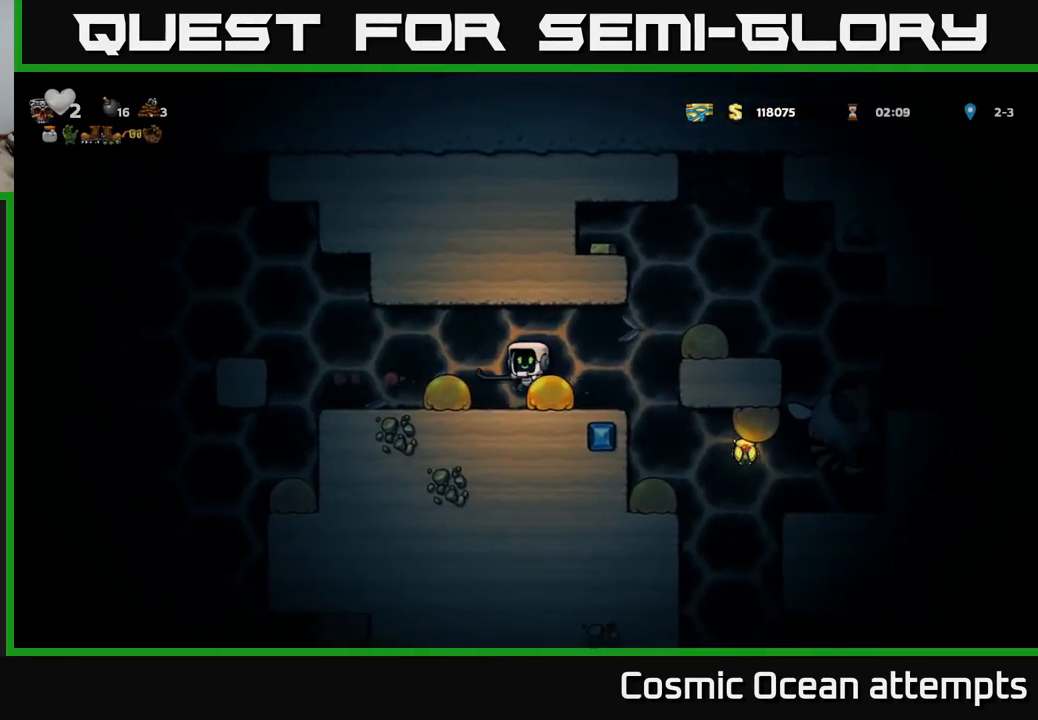
{"buttons": ["DPAD_RIGHT"], "left_stick": "center", "right_stick": "center", "events": [[33, "A", "up"], [33, "DPAD_LEFT", "down"], [166, "A", "down"], [283, "A", "up"], [400, "DPAD_LEFT", "up"], [466, "DPAD_RIGHT", "down"]]}
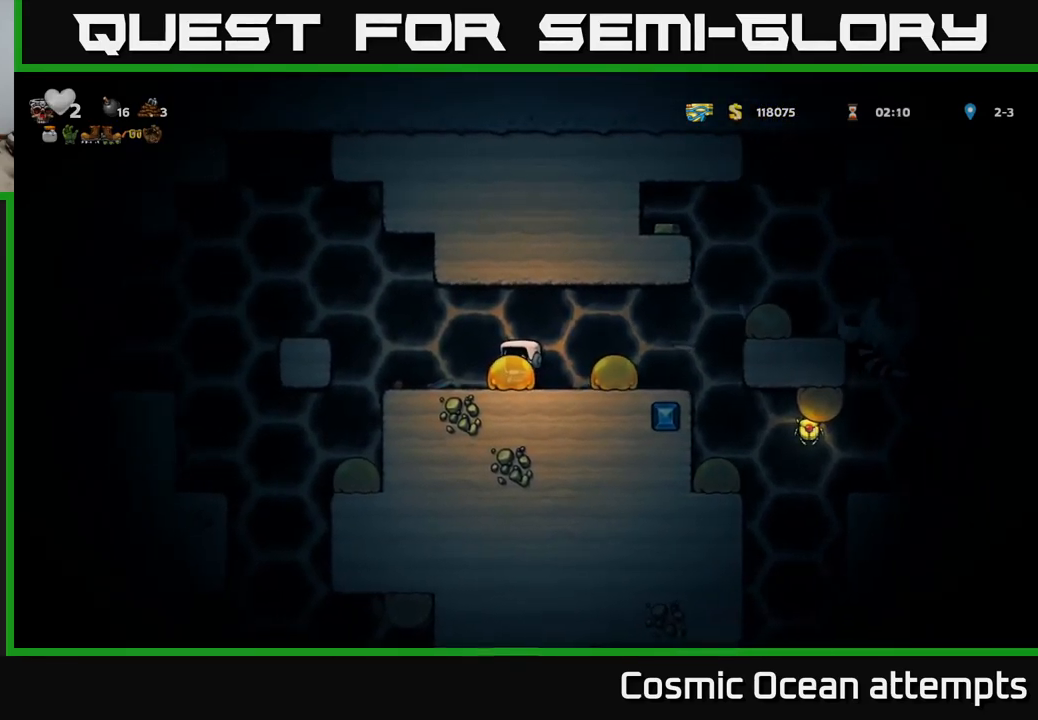
{"buttons": ["DPAD_RIGHT"], "left_stick": "center", "right_stick": "center", "events": [[83, "DPAD_RIGHT", "up"], [200, "A", "down"], [283, "DPAD_RIGHT", "down"], [433, "A", "up"]]}
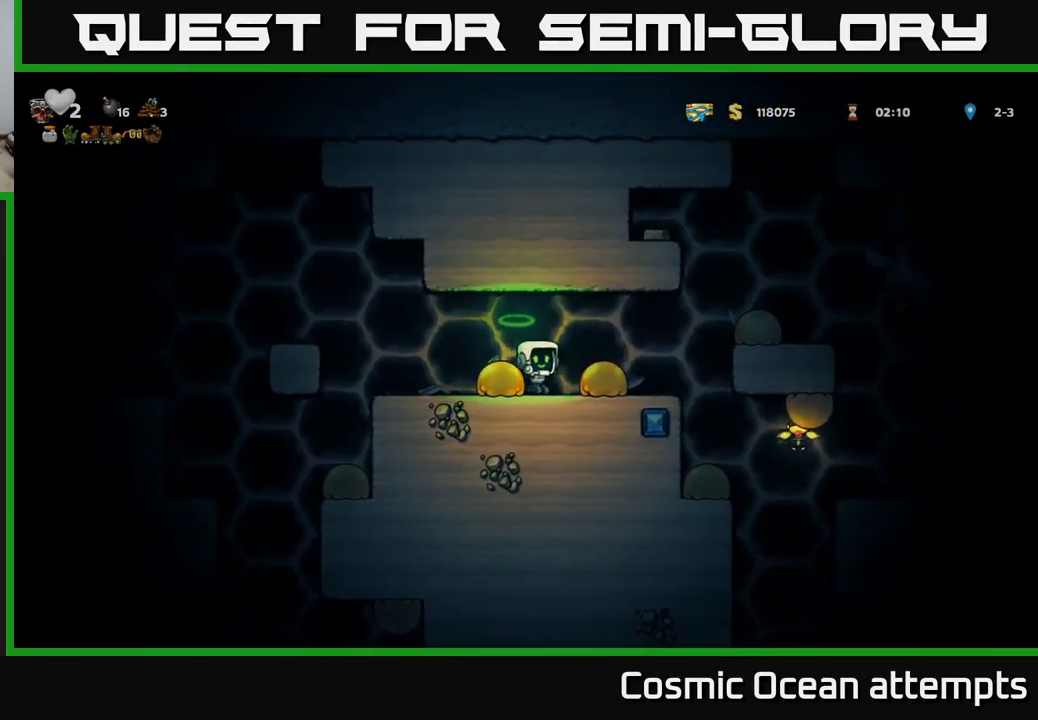
{"buttons": [], "left_stick": "center", "right_stick": "center", "events": [[66, "DPAD_RIGHT", "up"], [200, "A", "down"], [216, "DPAD_RIGHT", "down"], [300, "DPAD_RIGHT", "up"], [366, "A", "up"]]}
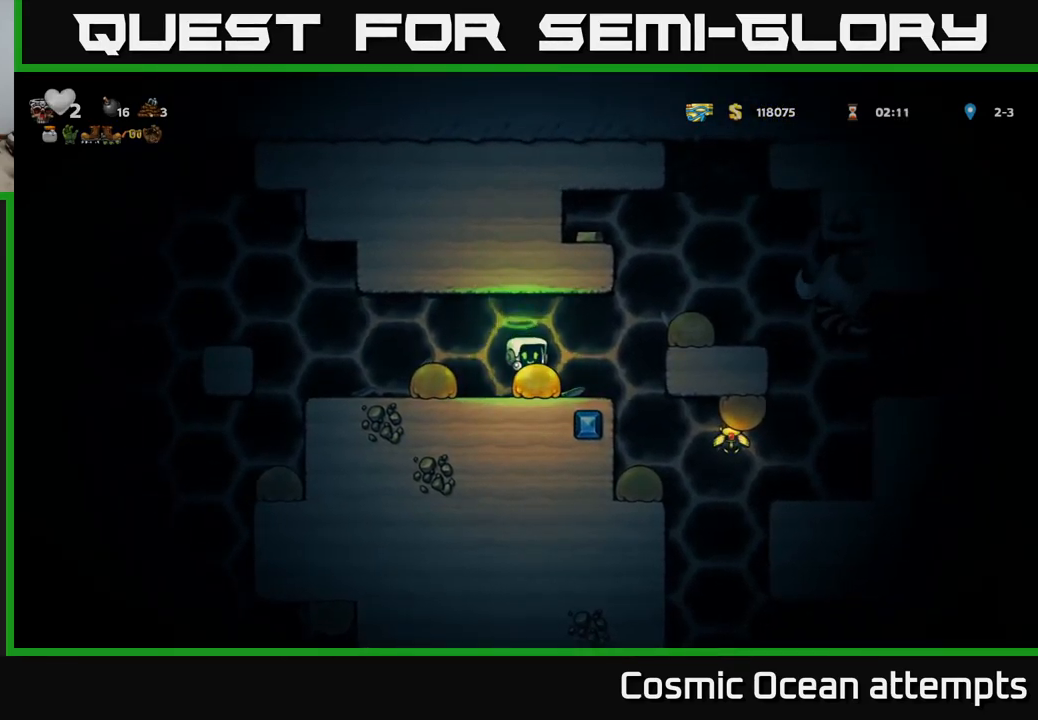
{"buttons": ["A"], "left_stick": "center", "right_stick": "center", "events": [[83, "A", "down"], [100, "DPAD_RIGHT", "down"], [250, "A", "up"], [250, "DPAD_RIGHT", "up"], [383, "A", "down"]]}
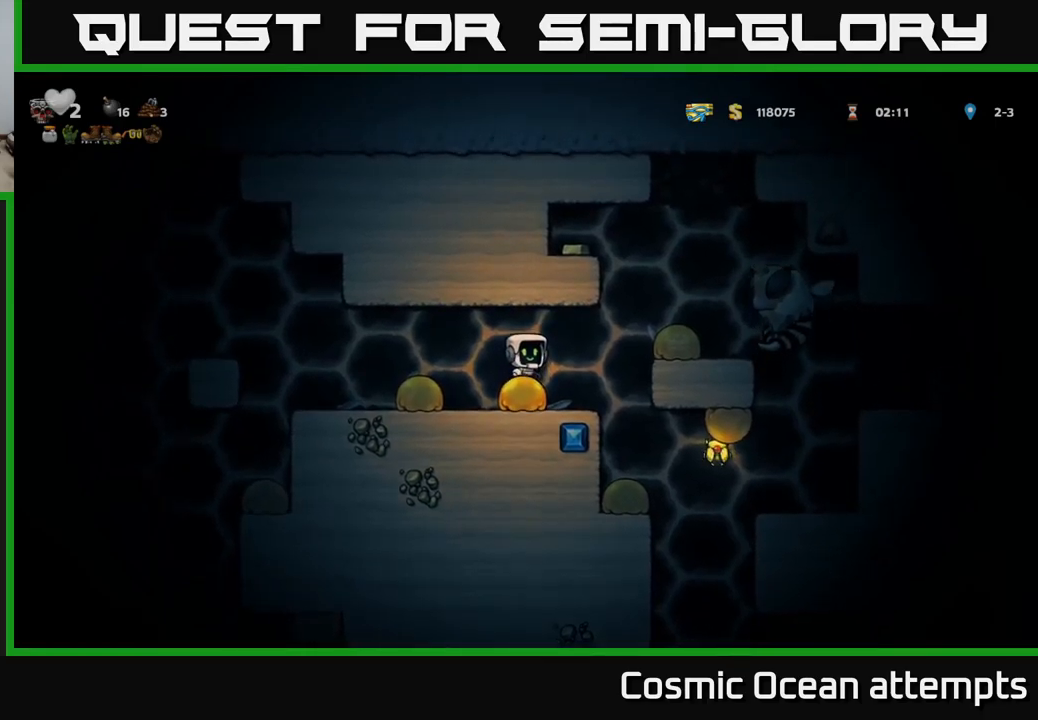
{"buttons": ["A"], "left_stick": "center", "right_stick": "center", "events": [[17, "A", "up"], [200, "DPAD_RIGHT", "down"], [317, "DPAD_RIGHT", "up"], [467, "A", "down"]]}
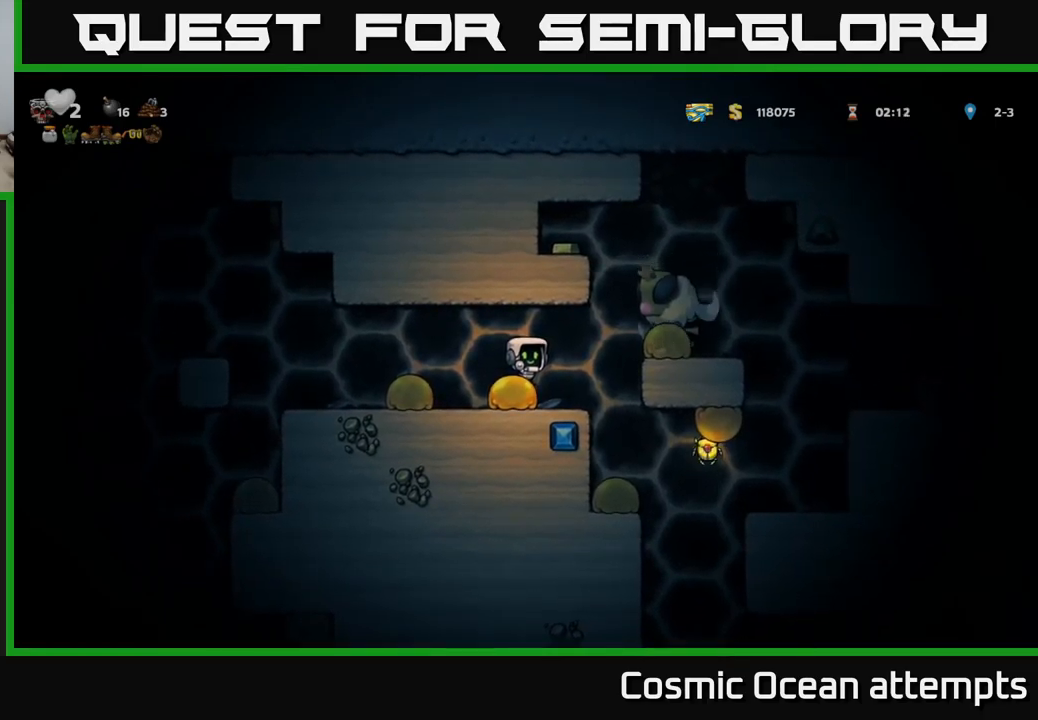
{"buttons": ["DPAD_LEFT"], "left_stick": "center", "right_stick": "center", "events": [[150, "L1", "down"], [183, "A", "up"], [200, "DPAD_LEFT", "down"], [267, "L1", "up"], [367, "A", "down"], [450, "A", "up"]]}
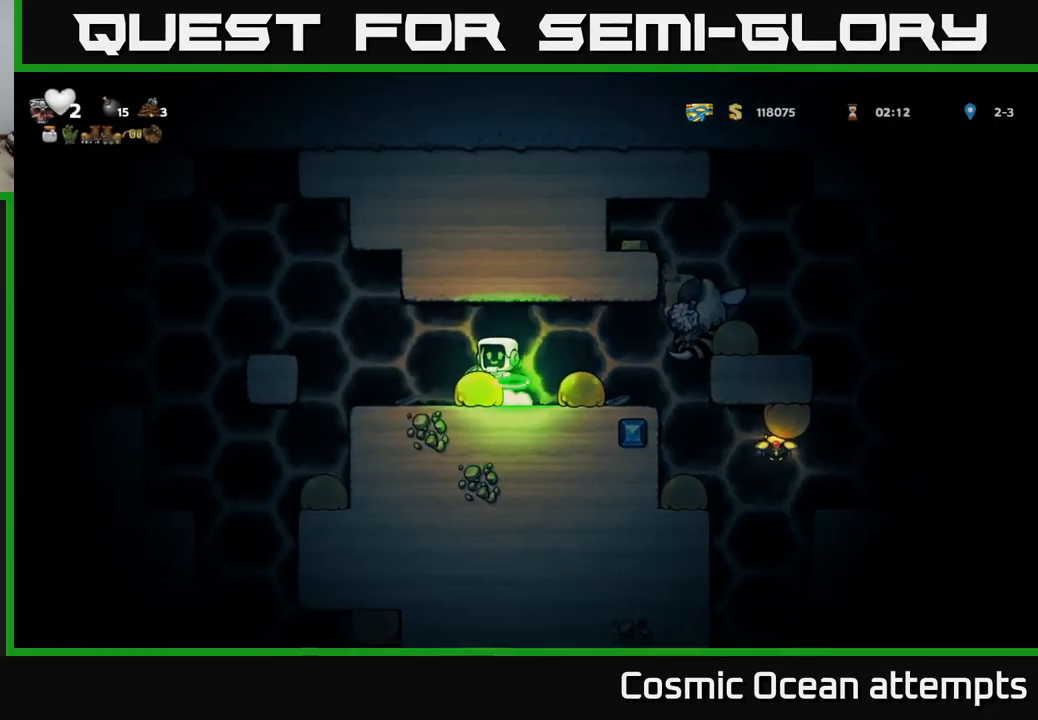
{"buttons": ["DPAD_LEFT"], "left_stick": "center", "right_stick": "center", "events": []}
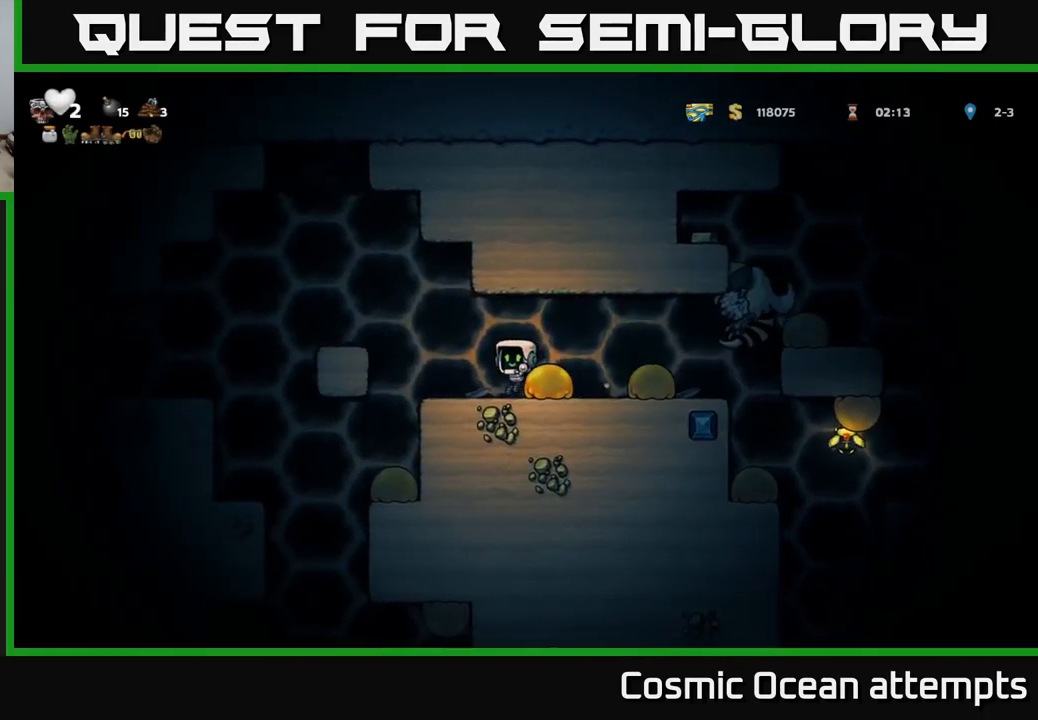
{"buttons": [], "left_stick": "center", "right_stick": "center", "events": [[117, "A", "down"], [333, "A", "up"], [333, "DPAD_LEFT", "up"]]}
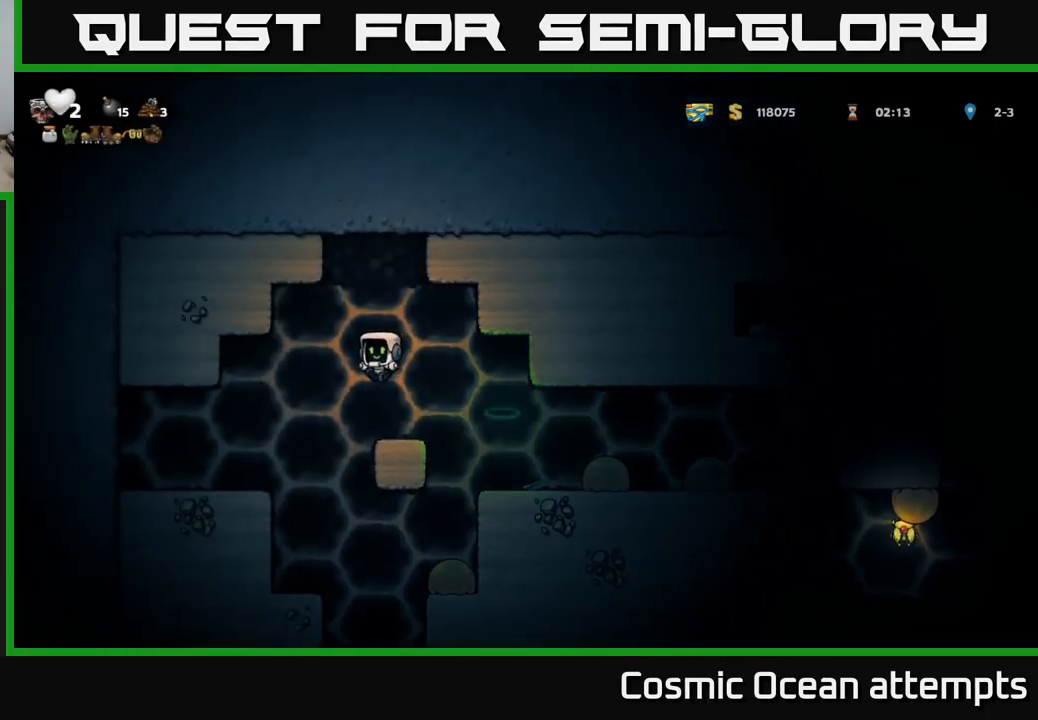
{"buttons": [], "left_stick": "center", "right_stick": "center", "events": [[33, "DPAD_RIGHT", "down"], [117, "DPAD_RIGHT", "up"]]}
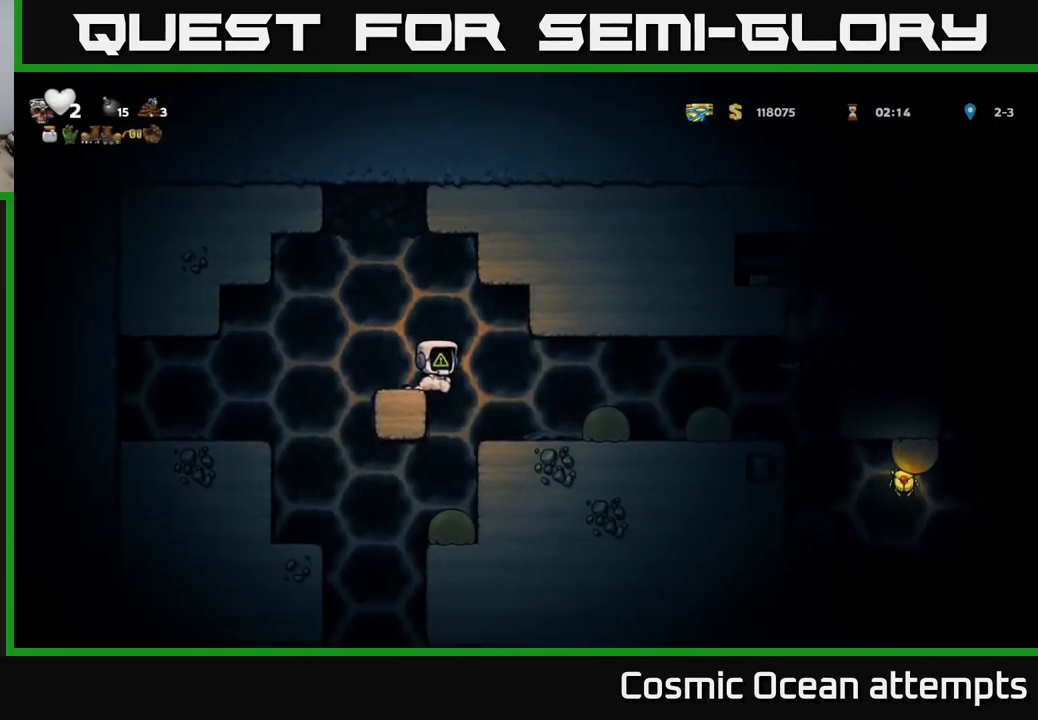
{"buttons": [], "left_stick": "center", "right_stick": "center", "events": [[167, "DPAD_RIGHT", "down"], [317, "DPAD_RIGHT", "up"]]}
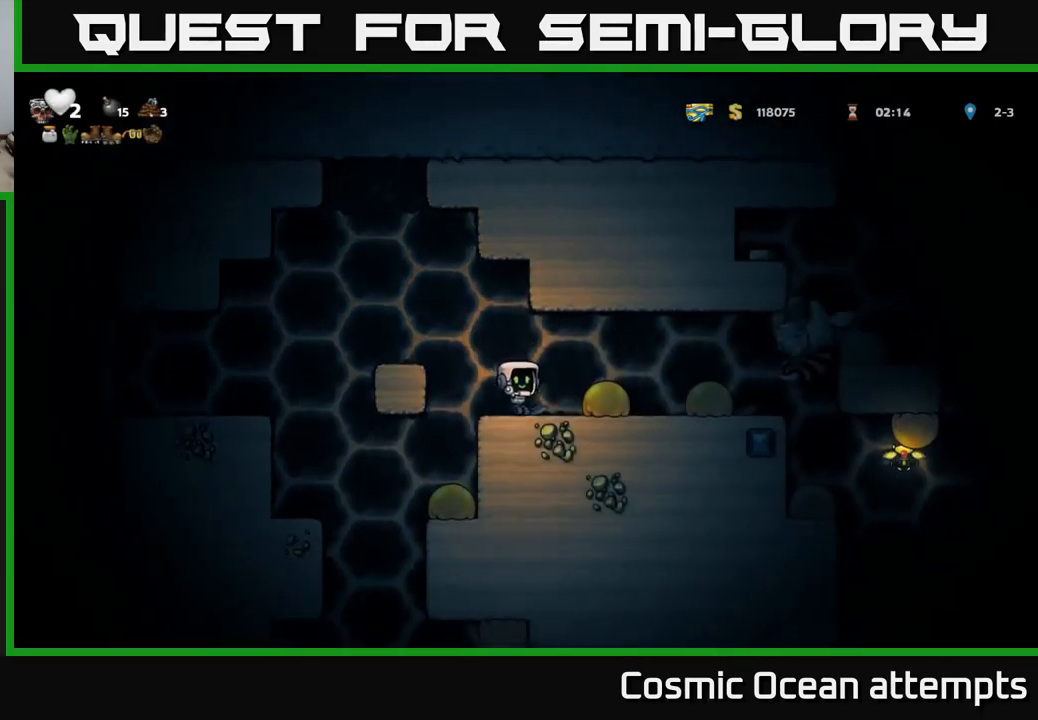
{"buttons": [], "left_stick": "center", "right_stick": "center", "events": []}
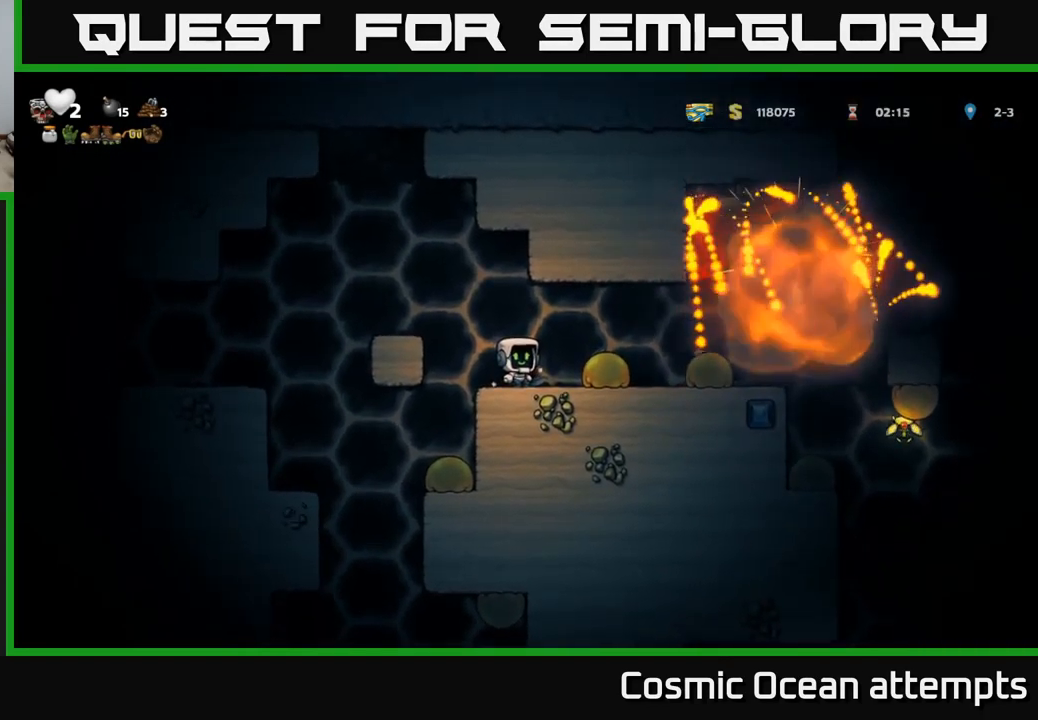
{"buttons": ["A", "DPAD_RIGHT"], "left_stick": "center", "right_stick": "center", "events": [[467, "A", "down"], [467, "DPAD_RIGHT", "down"]]}
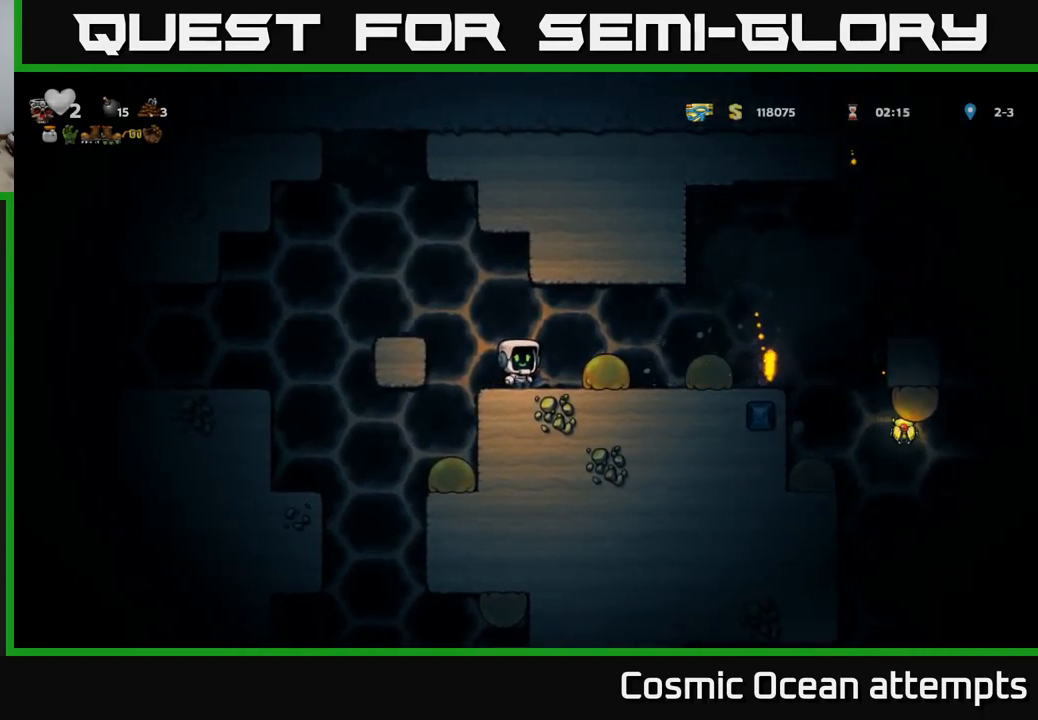
{"buttons": ["A", "DPAD_RIGHT"], "left_stick": "center", "right_stick": "center", "events": [[83, "A", "up"], [450, "A", "down"]]}
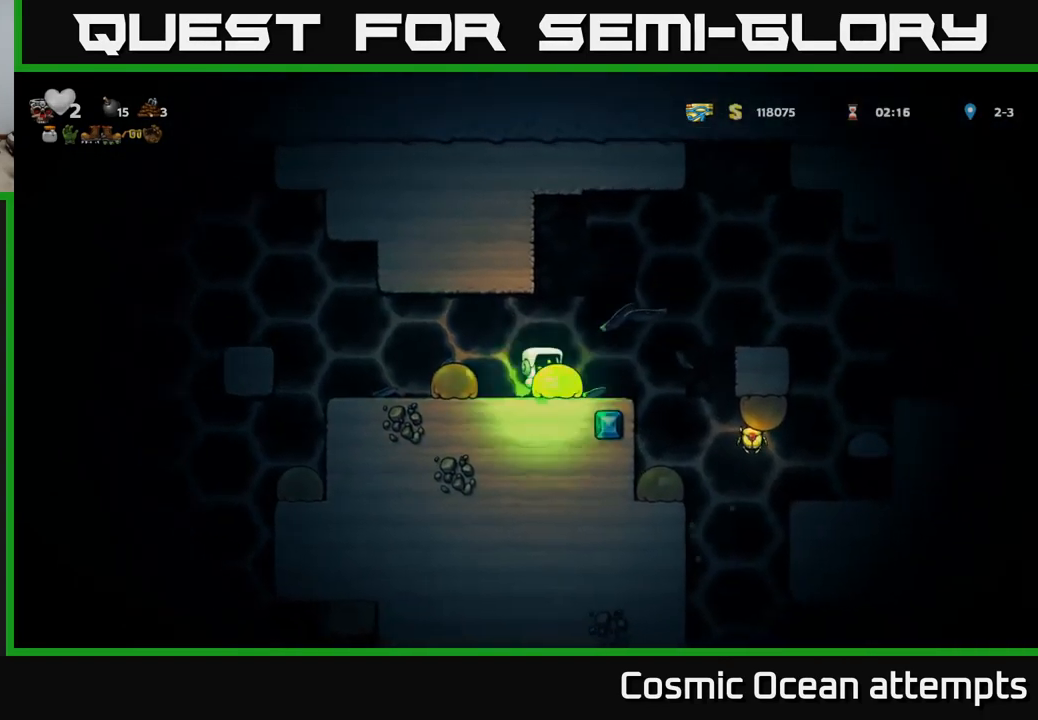
{"buttons": ["DPAD_RIGHT"], "left_stick": "center", "right_stick": "center", "events": [[67, "A", "up"]]}
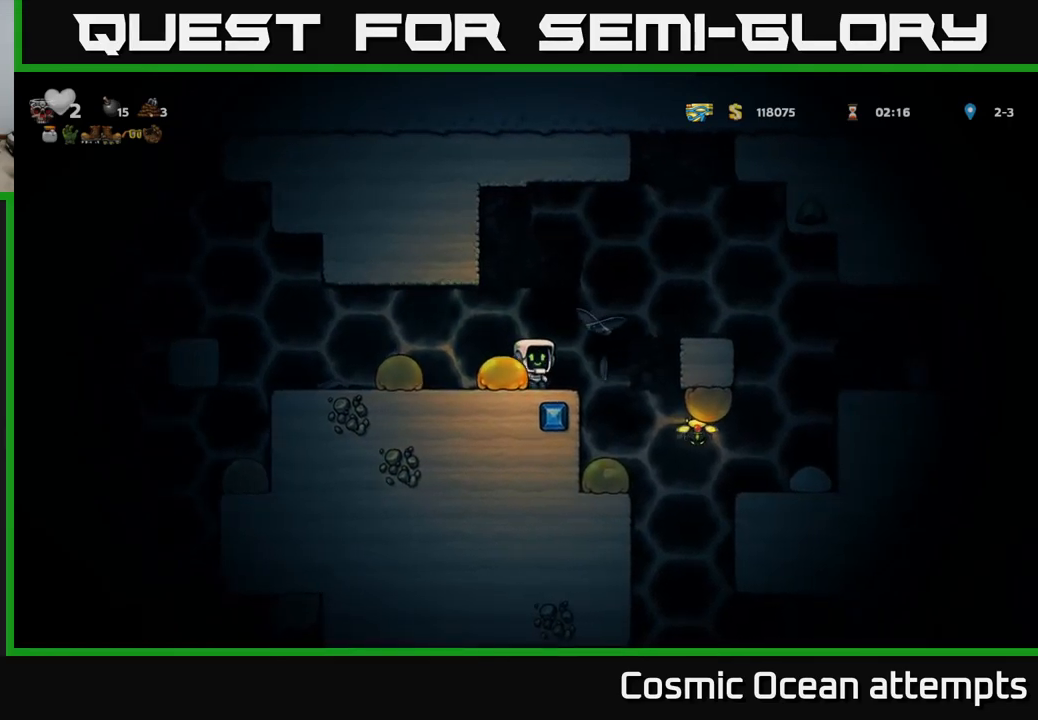
{"buttons": ["DPAD_RIGHT"], "left_stick": "center", "right_stick": "center", "events": []}
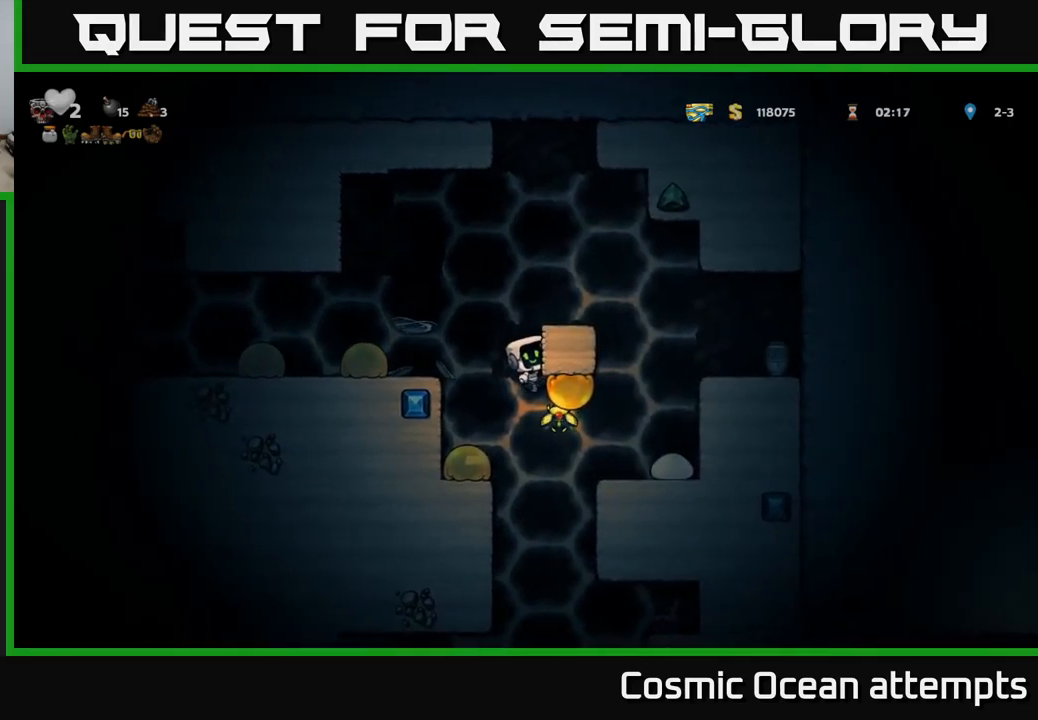
{"buttons": ["DPAD_RIGHT"], "left_stick": "center", "right_stick": "center", "events": [[134, "DPAD_RIGHT", "up"], [434, "DPAD_RIGHT", "down"]]}
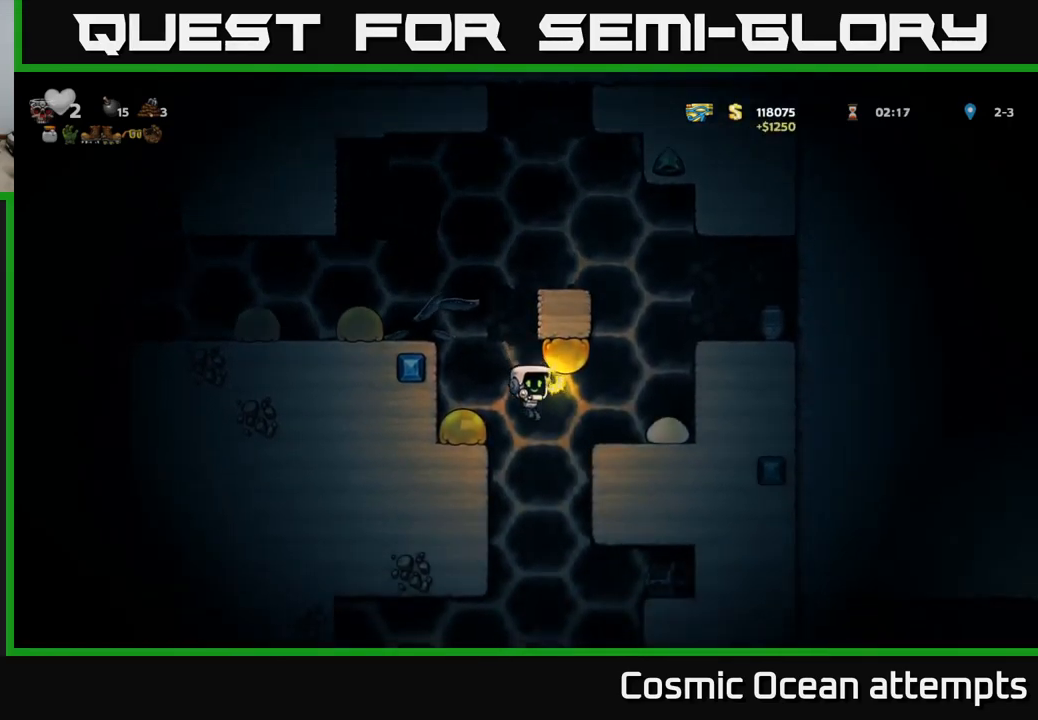
{"buttons": ["DPAD_RIGHT"], "left_stick": "center", "right_stick": "center", "events": [[250, "A", "down"], [434, "A", "up"]]}
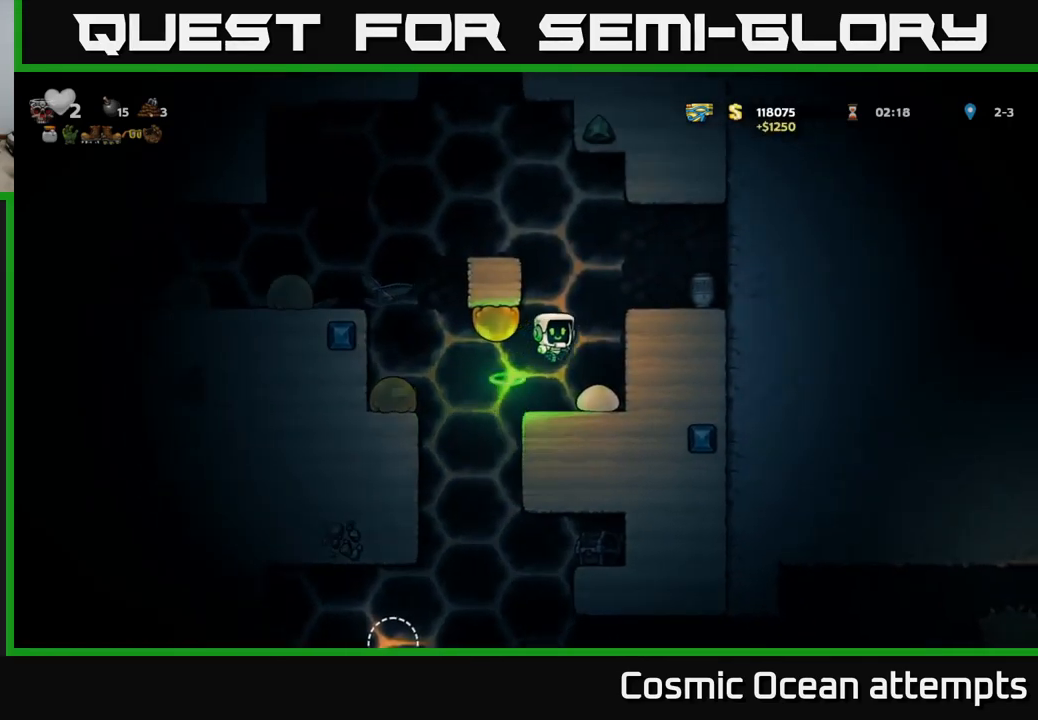
{"buttons": [], "left_stick": "center", "right_stick": "center", "events": [[100, "DPAD_RIGHT", "up"]]}
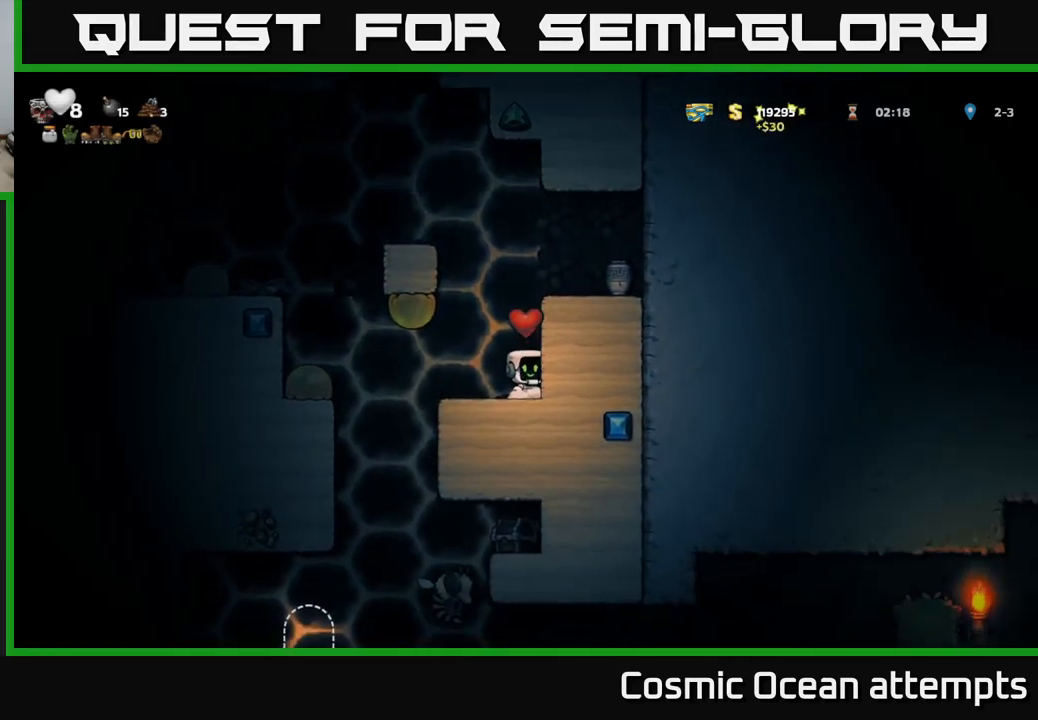
{"buttons": [], "left_stick": "center", "right_stick": "center", "events": [[150, "A", "down"], [384, "DPAD_RIGHT", "down"], [400, "A", "up"], [467, "DPAD_RIGHT", "up"]]}
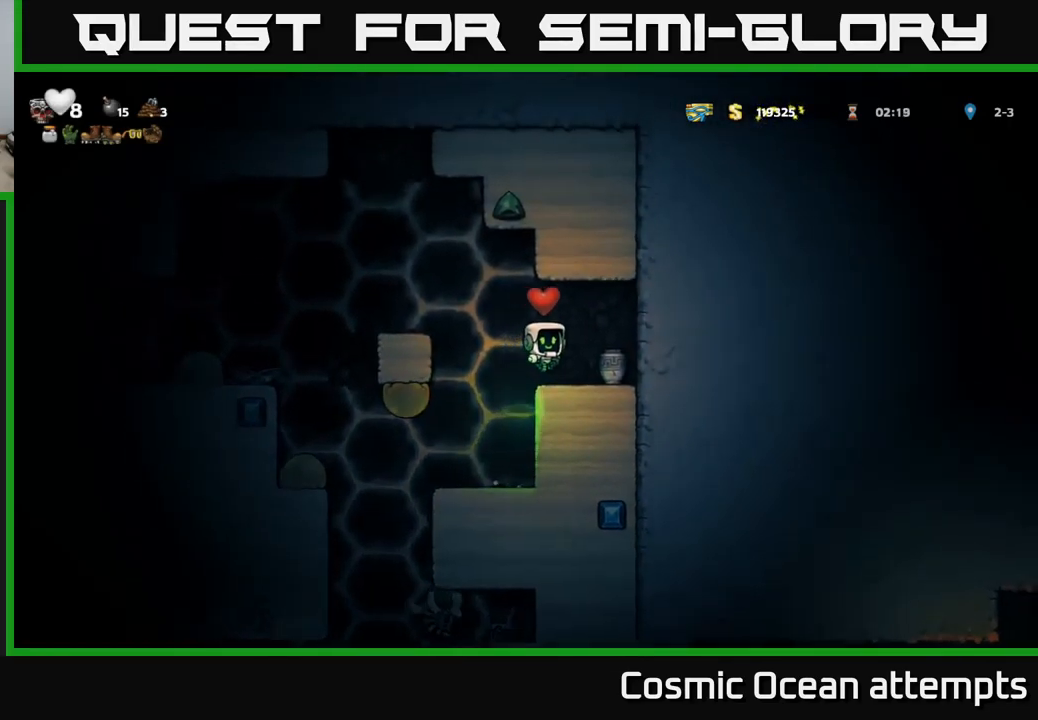
{"buttons": ["DPAD_LEFT"], "left_stick": "center", "right_stick": "center", "events": [[150, "DPAD_RIGHT", "down"], [267, "DPAD_DOWN", "down"], [267, "DPAD_RIGHT", "up"], [350, "X", "down"], [434, "DPAD_DOWN", "up"], [434, "DPAD_LEFT", "down"], [467, "X", "up"]]}